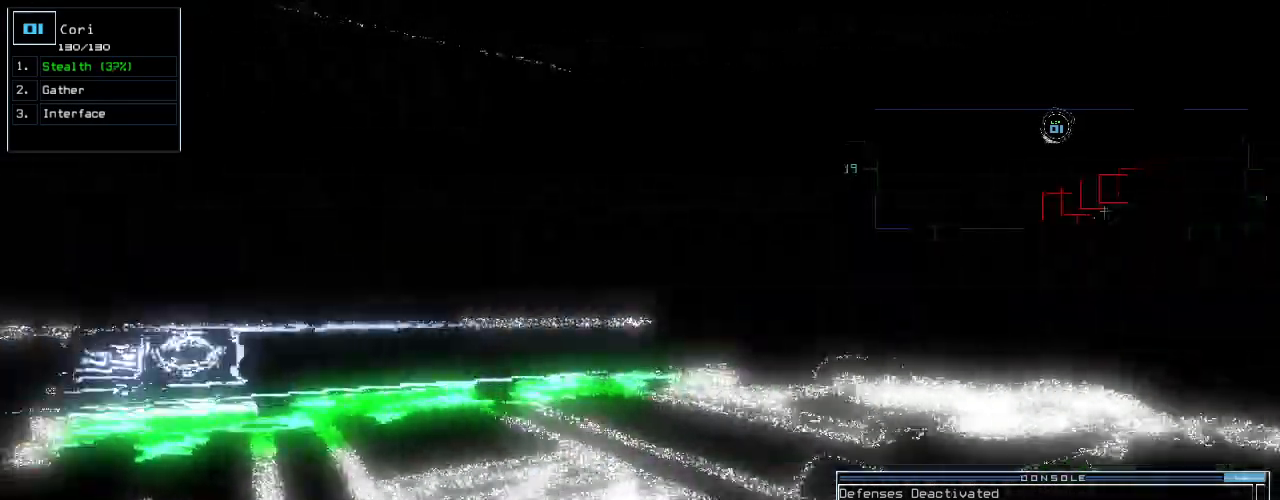
Gameplay with keyboard; each line is a JSON object with the keys held at the frame after it. "events" lists presses ("down") and releases ("up") of ".", "0", "1", "2", "3", "4", "5", "6", "7", "8", "9", "a", "b", "backspace", "c", "caps_lock", "comma", "ctrl_l", "ctrl_r", "d", "down", "e", "equals", "escape", "f", "g", "h", "i", "j", "k", "l", "left", "m", "minus", "n", "o", "p", "q", "quote", "r", "return", "right", "s", "semicolon", "shift_l", "shift_r", "space", "t", "tab", "tilde", "u", "up", "v", "w", "x", "y" and "z" between this image and that frame as [ms after this image, input, new state], when the widget could be followed in between. No other keys are recorded. Mouse input is not recorded.
{"keys": ["up"], "events": [[20, "up", "down"], [280, "right", "up"]]}
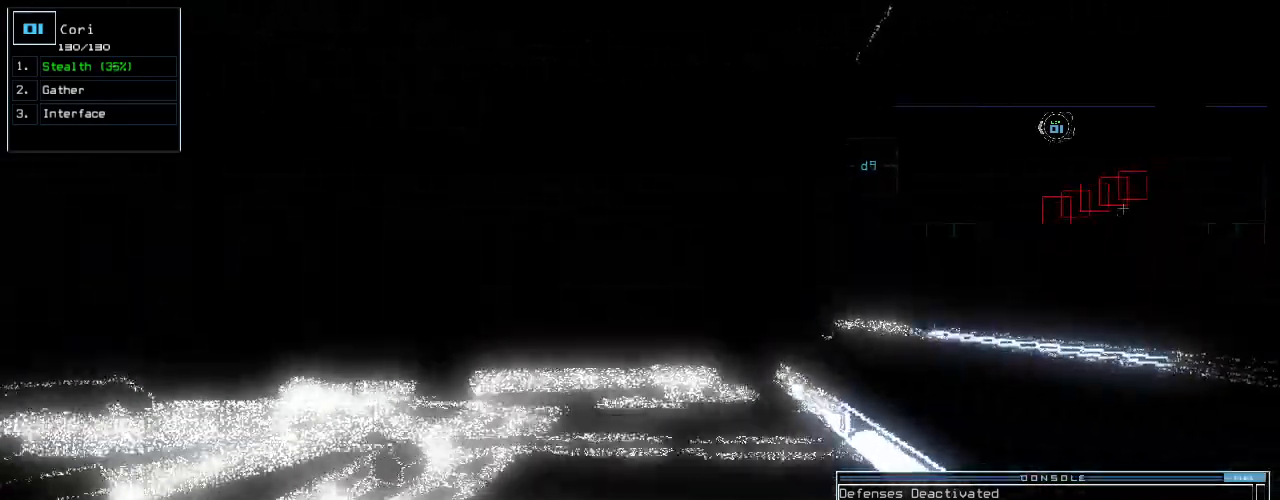
{"keys": ["up"], "events": [[40, "right", "down"], [80, "right", "up"]]}
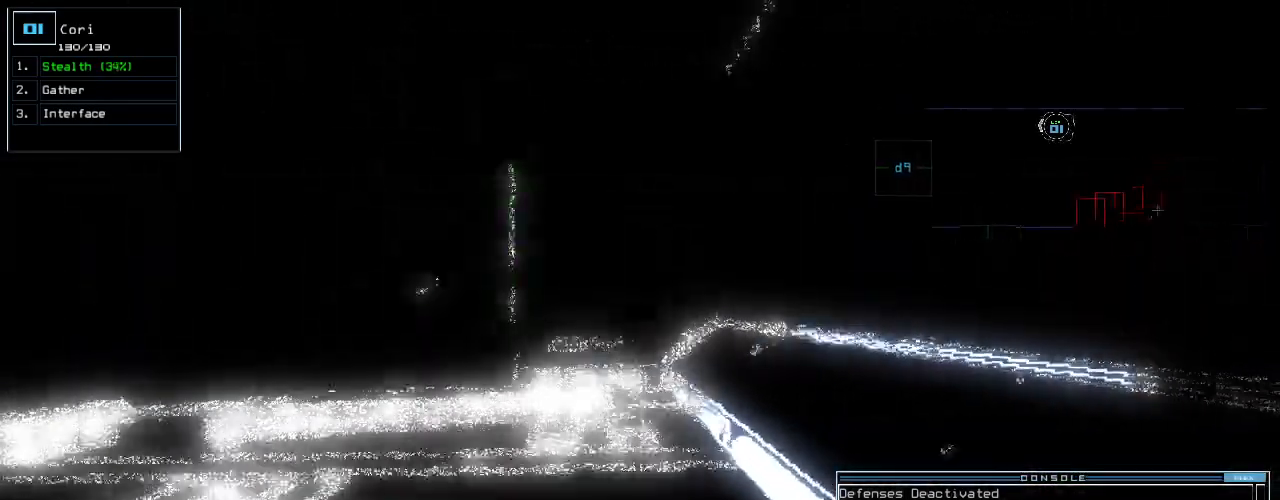
{"keys": ["up"], "events": []}
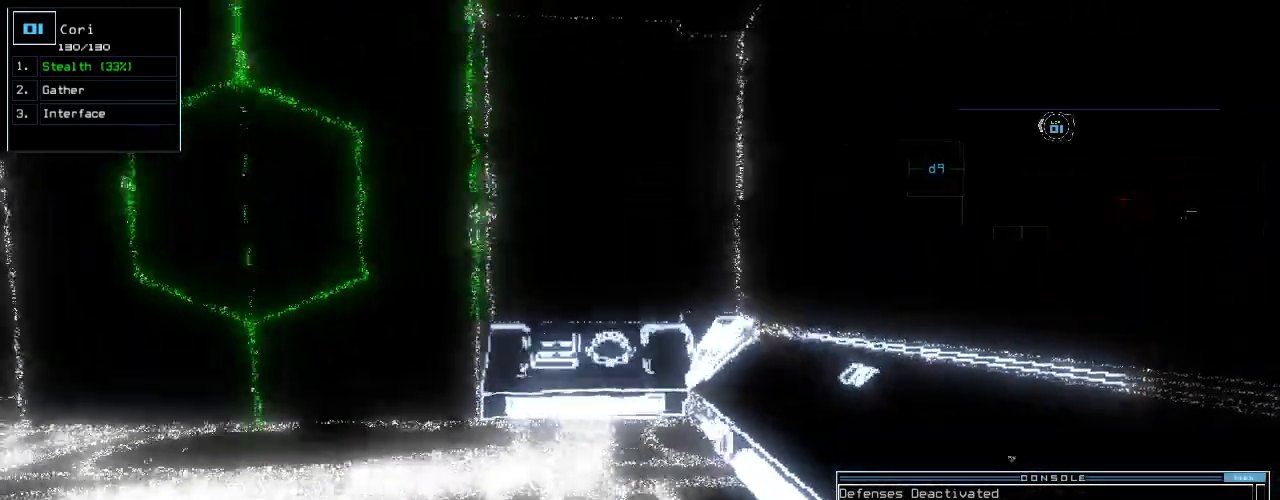
{"keys": [], "events": [[240, "s", "down"], [300, "up", "up"], [320, "t", "down"], [360, "return", "down"], [360, "s", "up"], [420, "t", "up"], [440, "return", "up"]]}
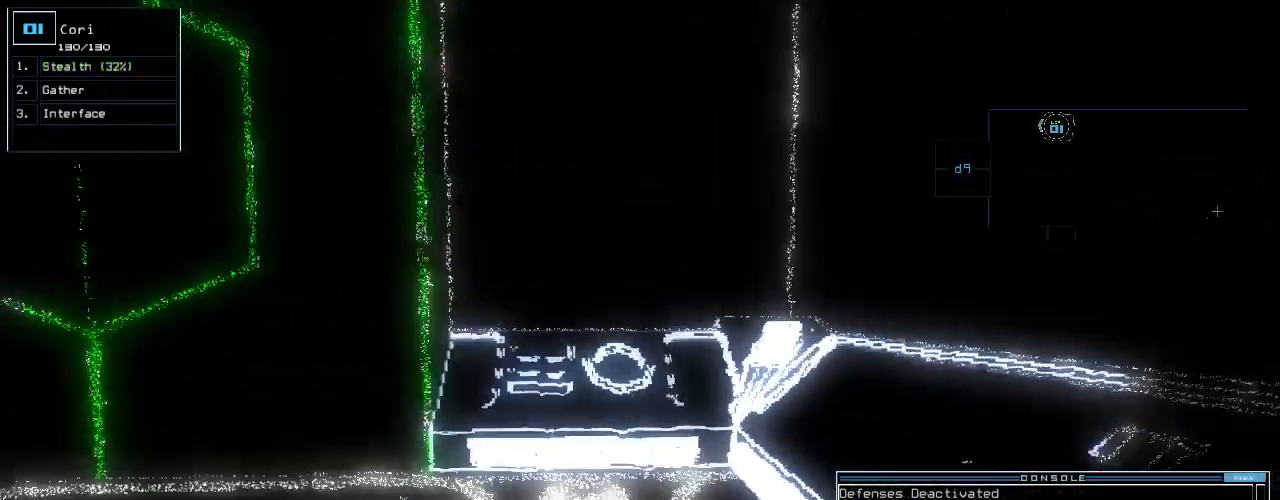
{"keys": [], "events": [[20, "space", "down"], [60, "space", "up"], [220, "left", "down"], [380, "left", "up"]]}
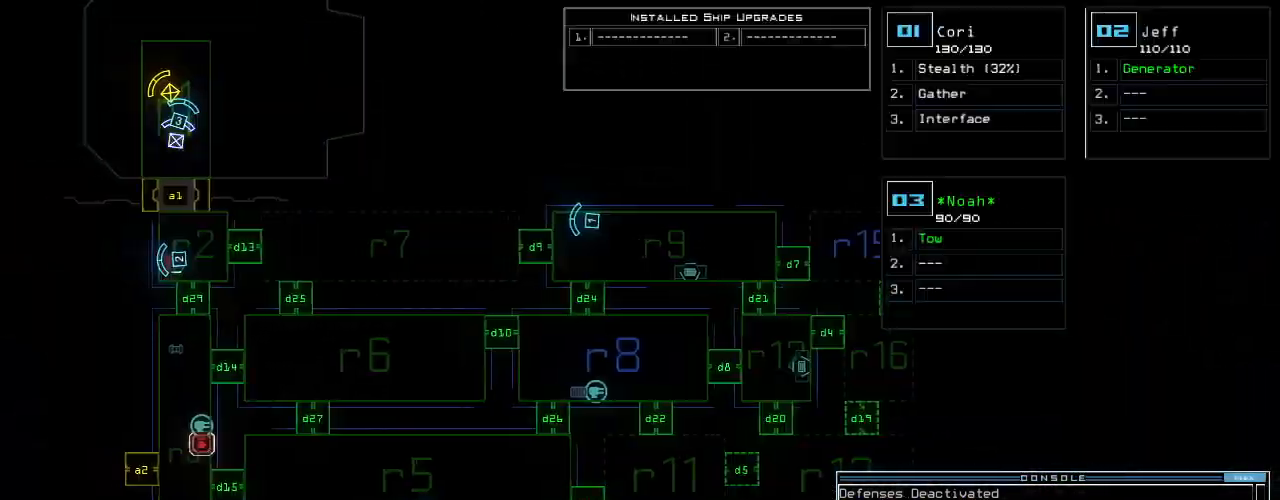
{"keys": [], "events": [[320, "down", "down"], [460, "down", "up"]]}
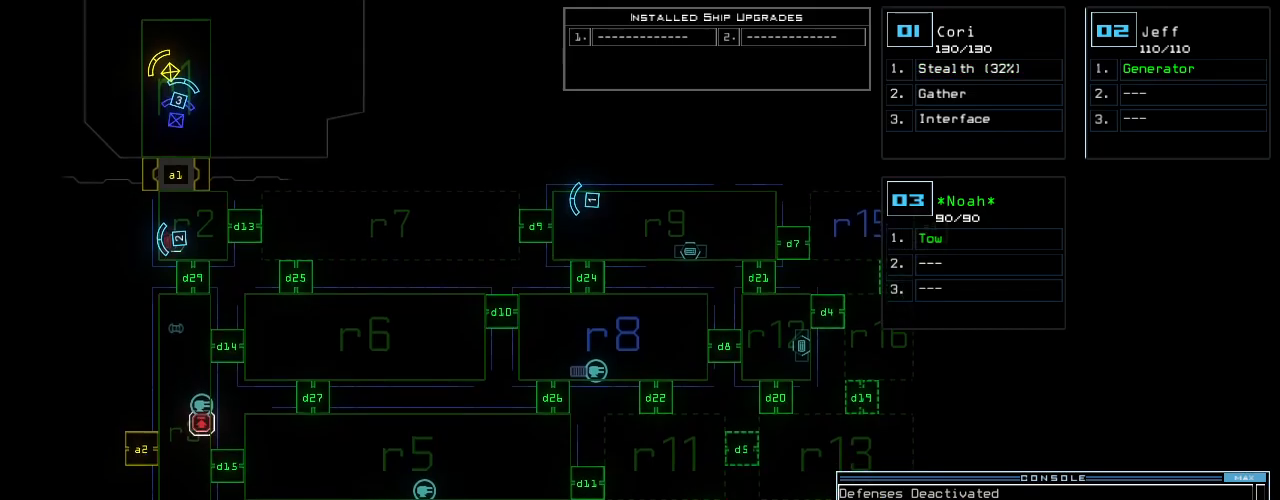
{"keys": [], "events": []}
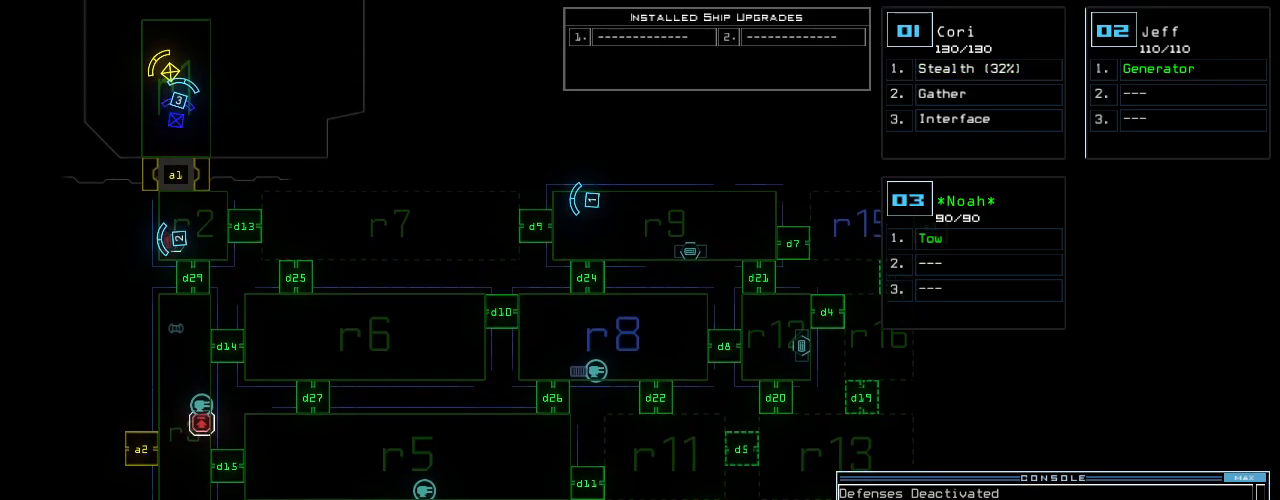
{"keys": ["d"], "events": [[480, "d", "down"]]}
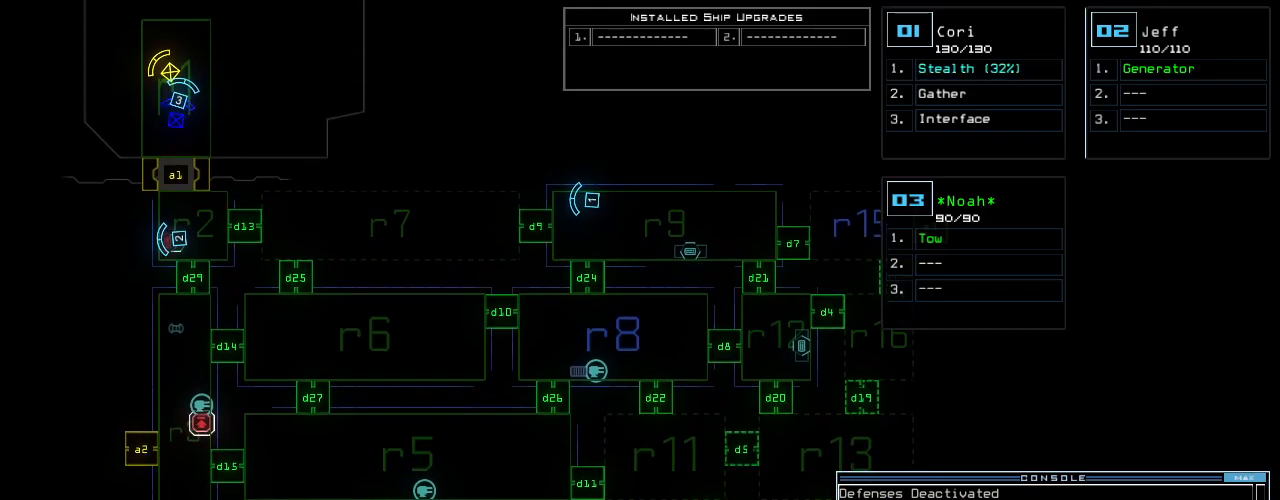
{"keys": [], "events": [[60, "d", "up"]]}
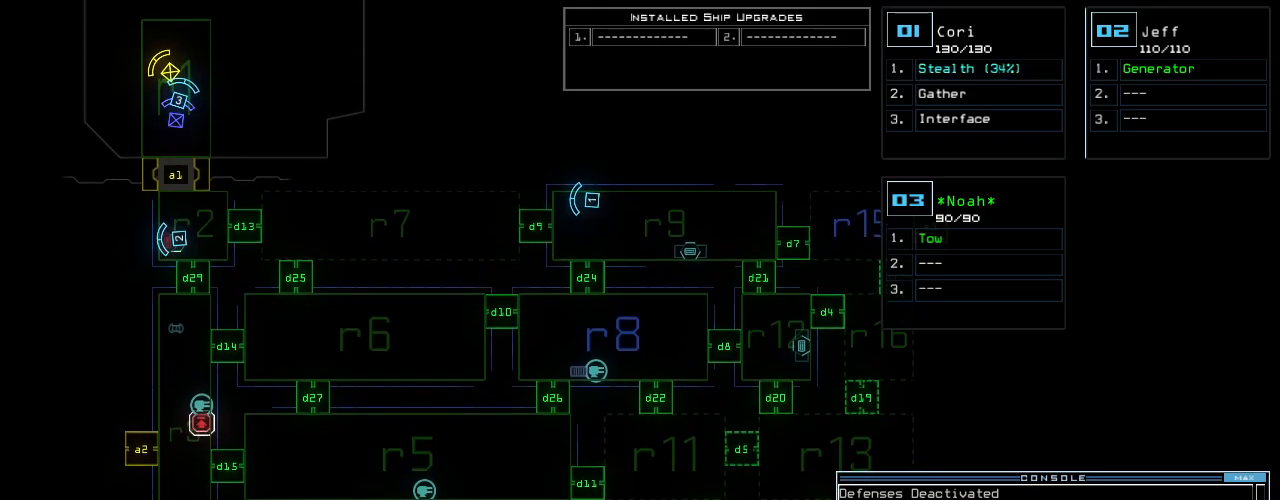
{"keys": ["return"], "events": [[240, "2", "down"], [320, "2", "up"], [340, "9", "down"], [400, "9", "up"], [500, "return", "down"]]}
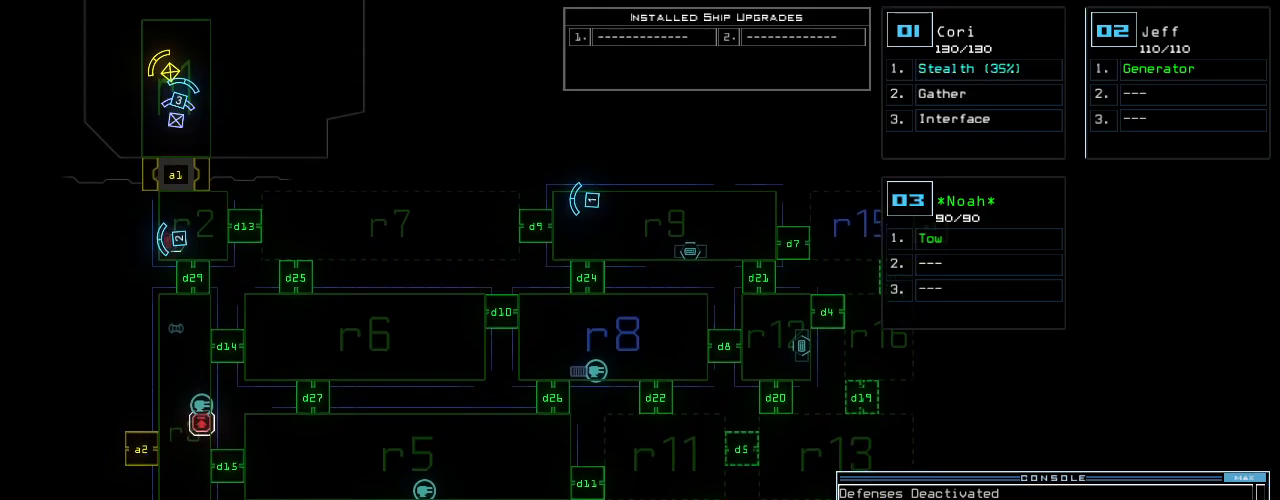
{"keys": ["2"], "events": [[100, "return", "up"], [480, "2", "down"]]}
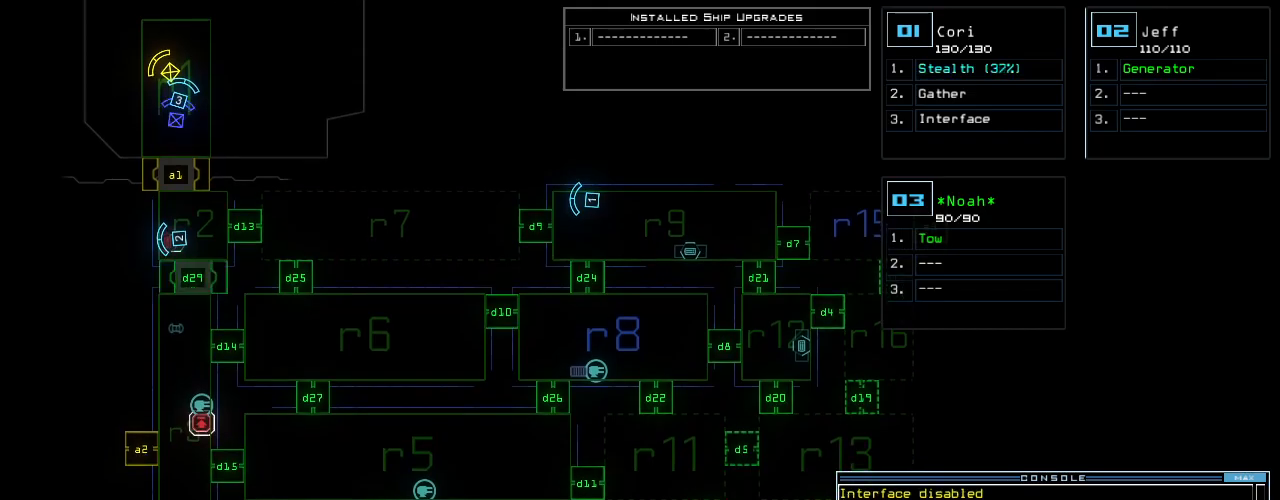
{"keys": ["left"], "events": [[20, "left", "down"], [60, "2", "up"]]}
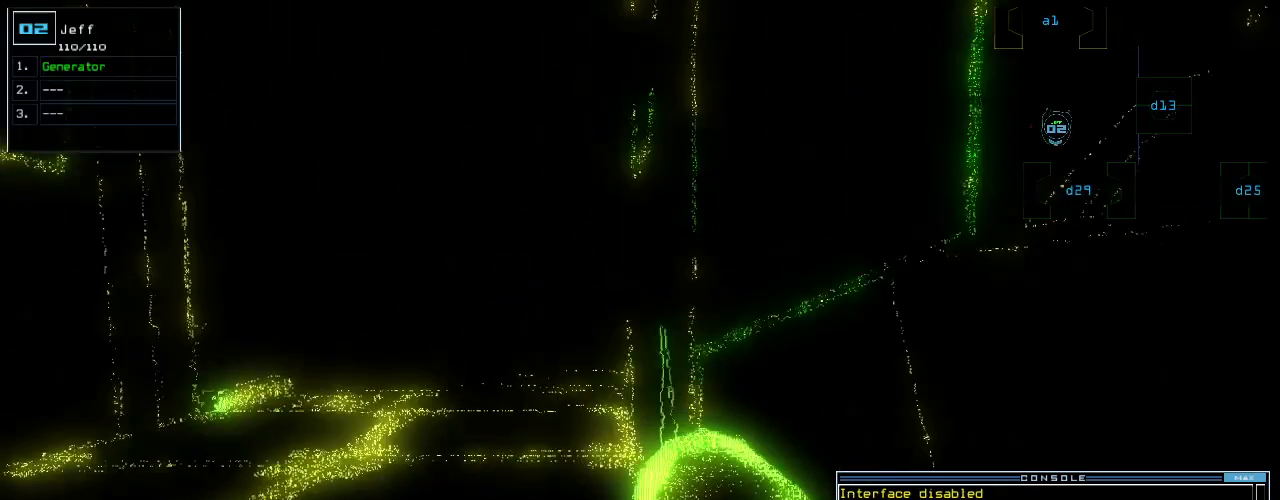
{"keys": ["up"], "events": [[80, "up", "down"], [100, "left", "up"]]}
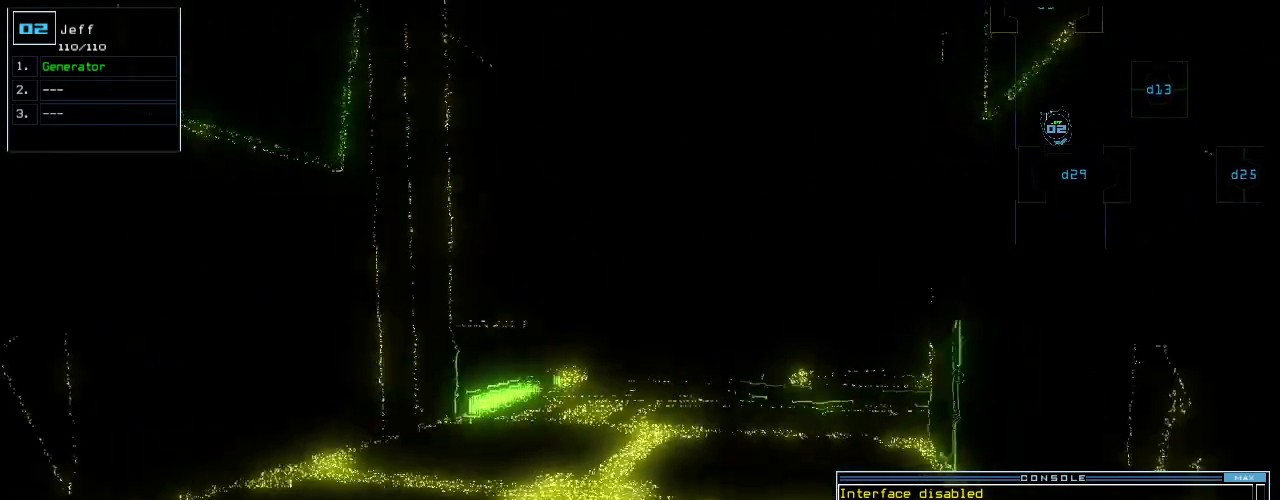
{"keys": ["up"], "events": []}
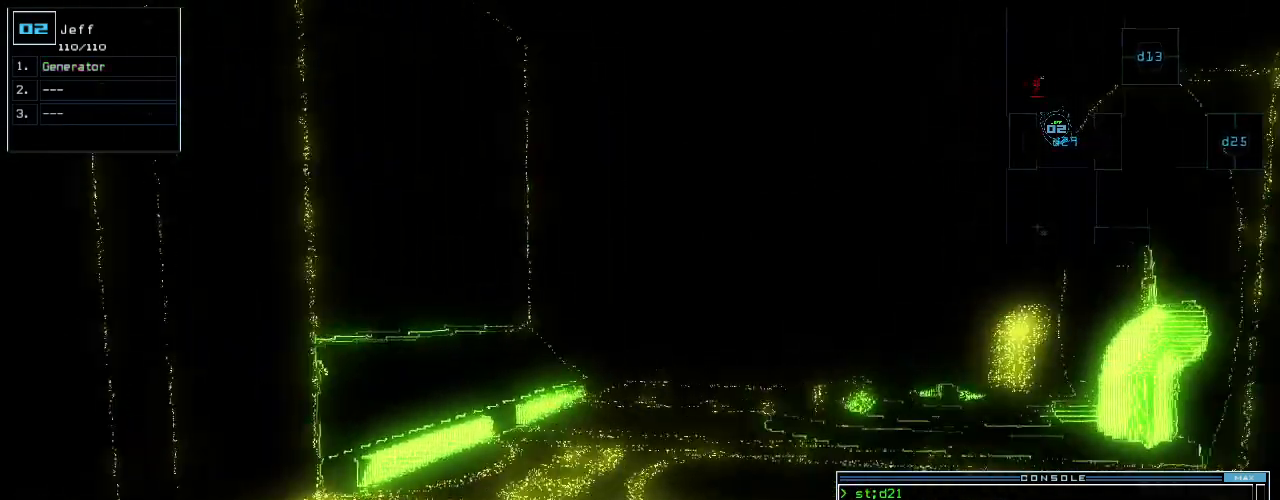
{"keys": ["up"], "events": [[140, "right", "down"], [200, "right", "up"]]}
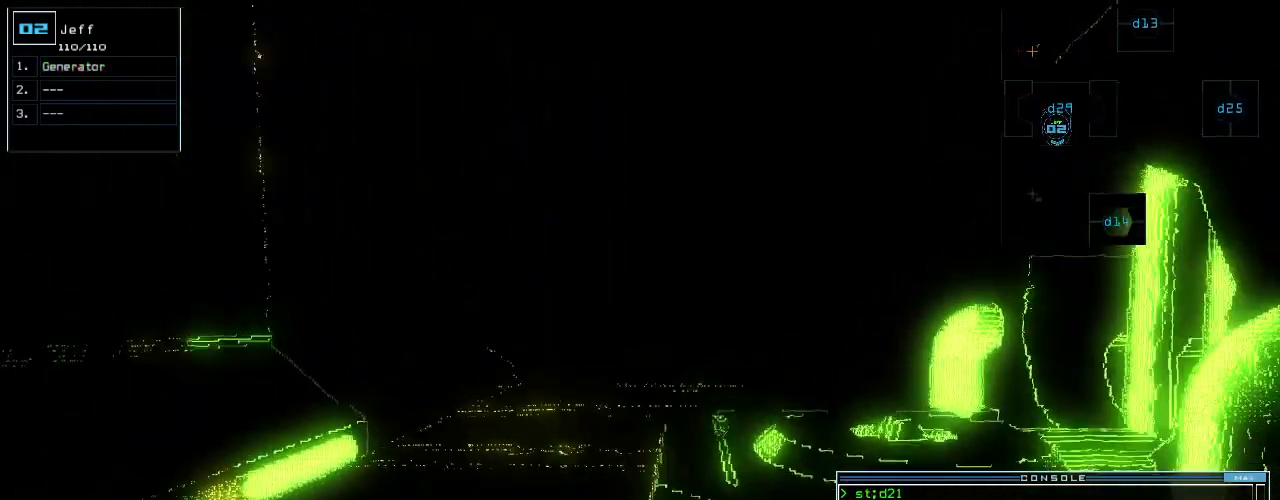
{"keys": ["up"], "events": [[180, "right", "down"], [240, "right", "up"]]}
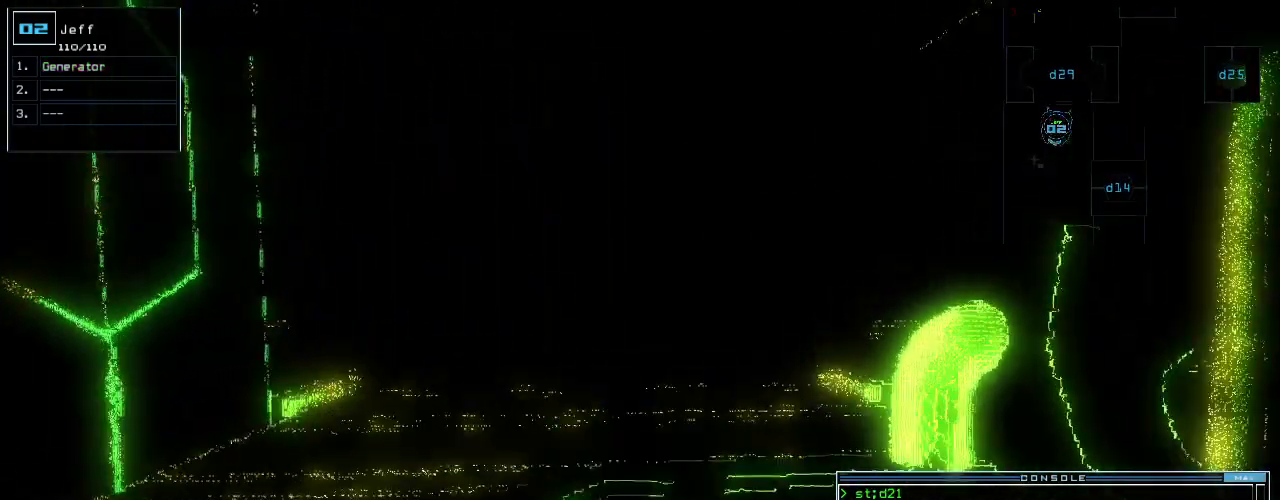
{"keys": ["up"], "events": []}
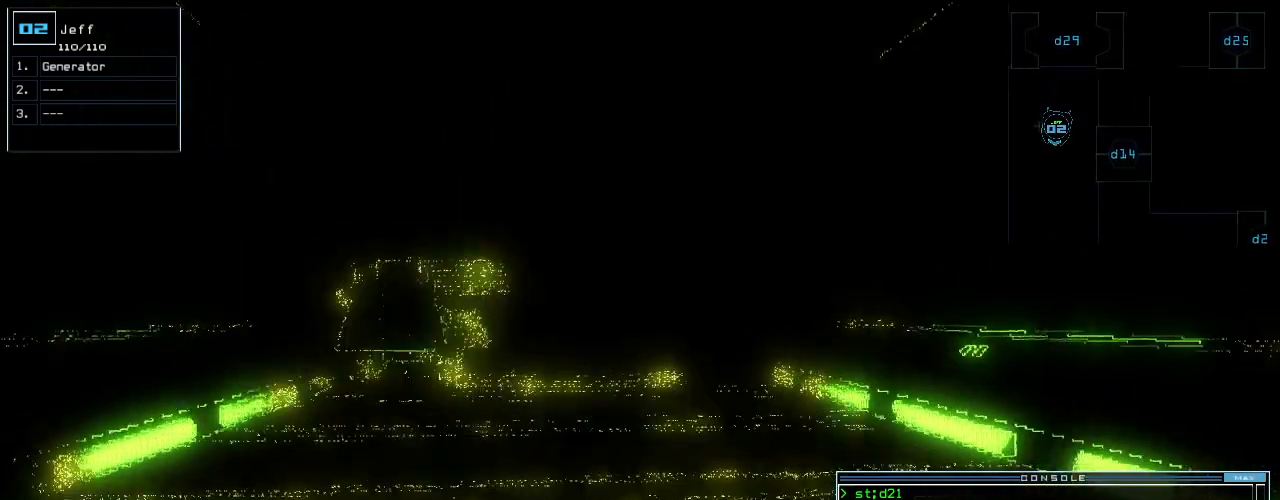
{"keys": ["space"], "events": [[100, "left", "down"], [140, "left", "up"], [340, "up", "up"], [480, "space", "down"]]}
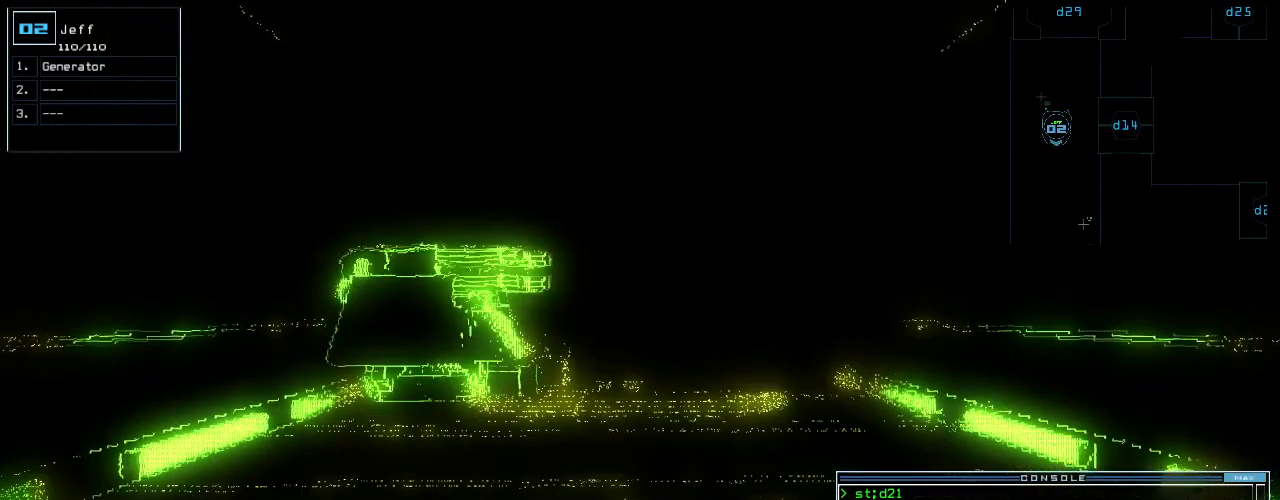
{"keys": [], "events": [[60, "space", "up"]]}
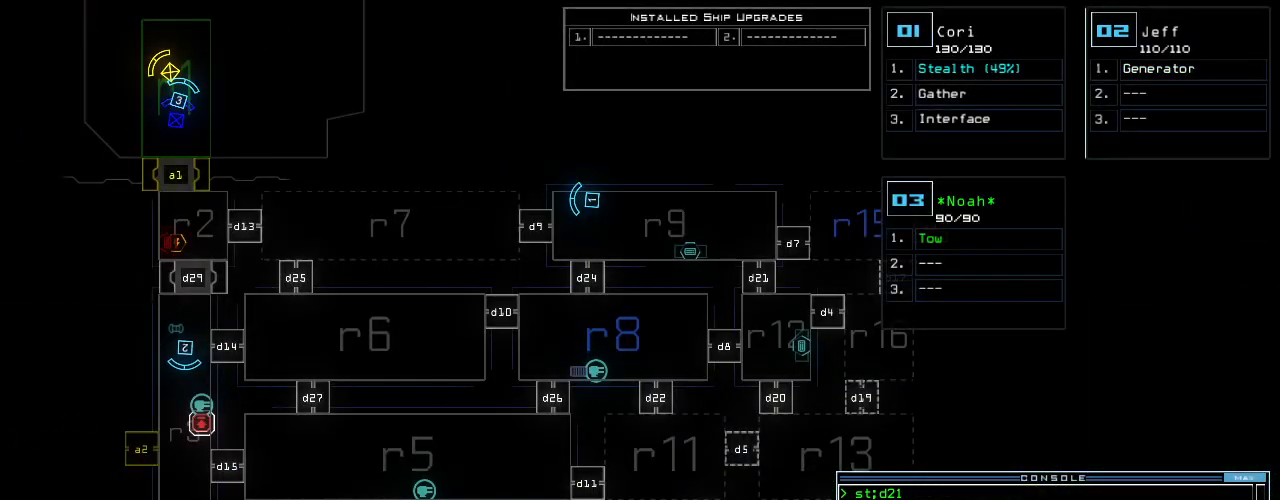
{"keys": ["left"], "events": [[180, "1", "down"], [240, "1", "up"], [480, "left", "down"]]}
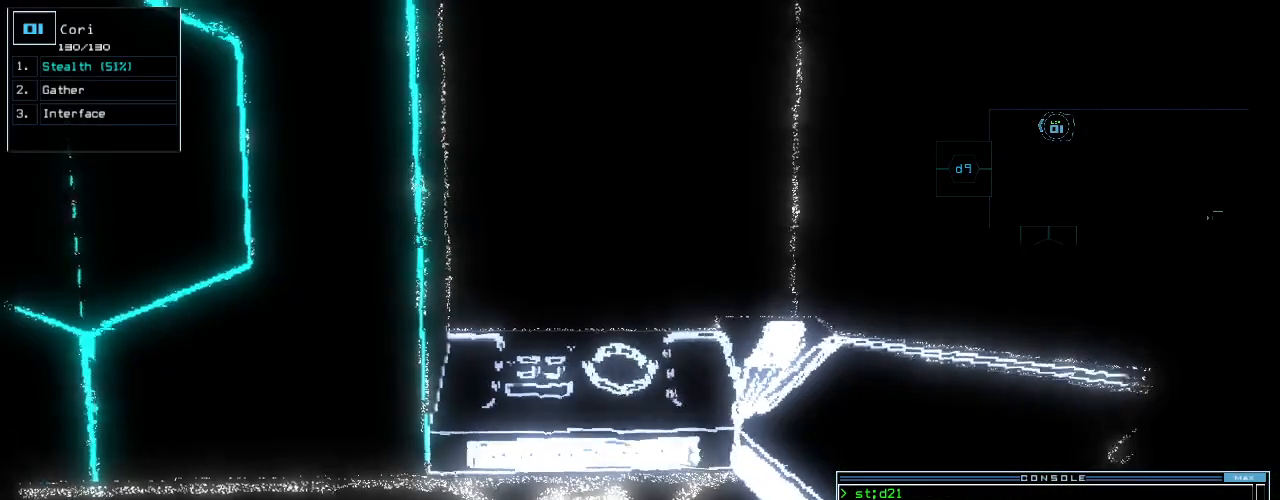
{"keys": [], "events": [[40, "left", "up"], [440, "space", "down"], [500, "space", "up"]]}
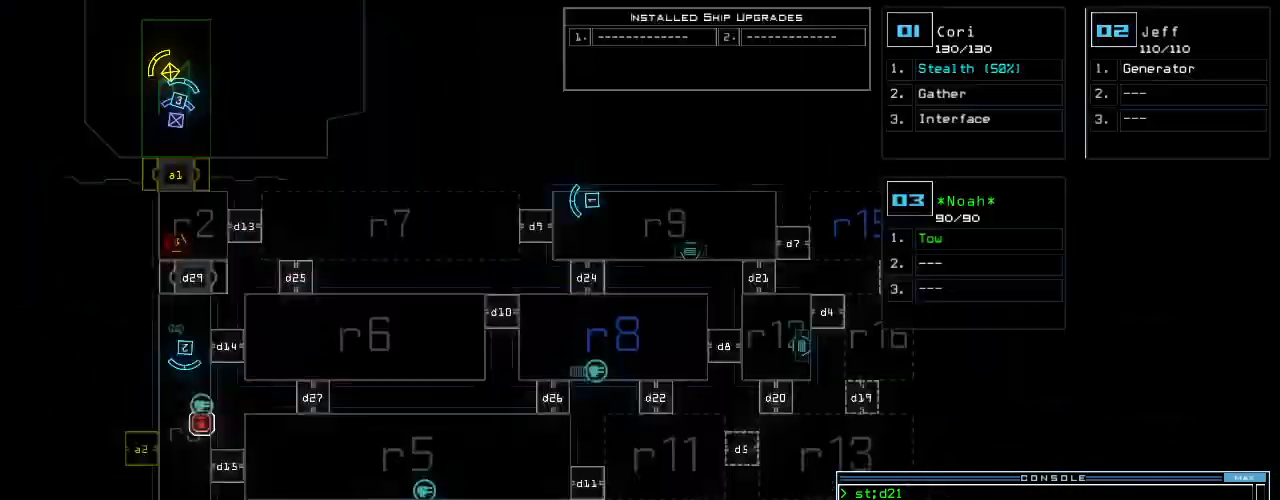
{"keys": [], "events": []}
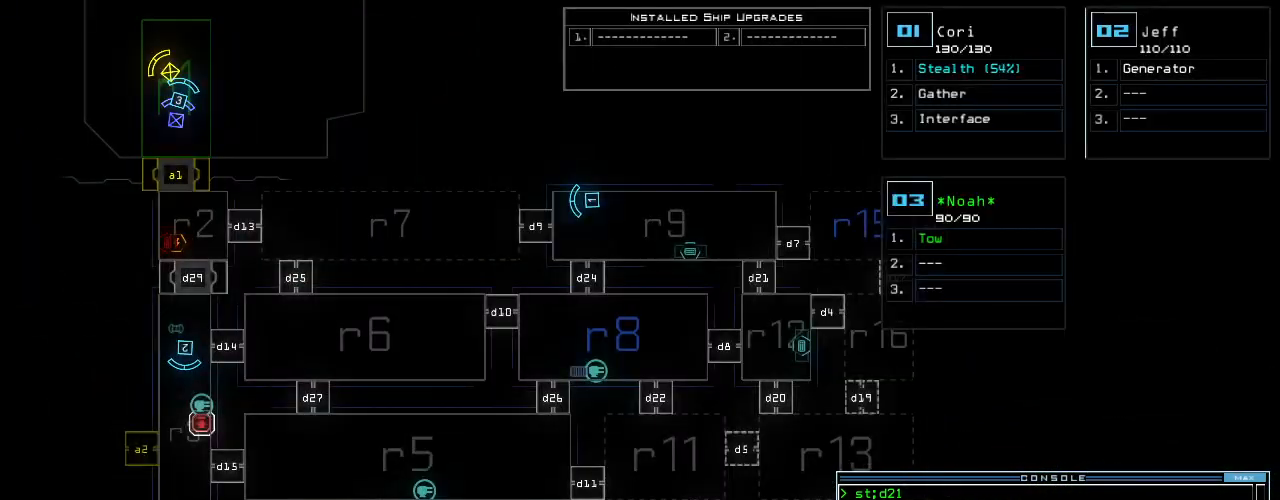
{"keys": [], "events": []}
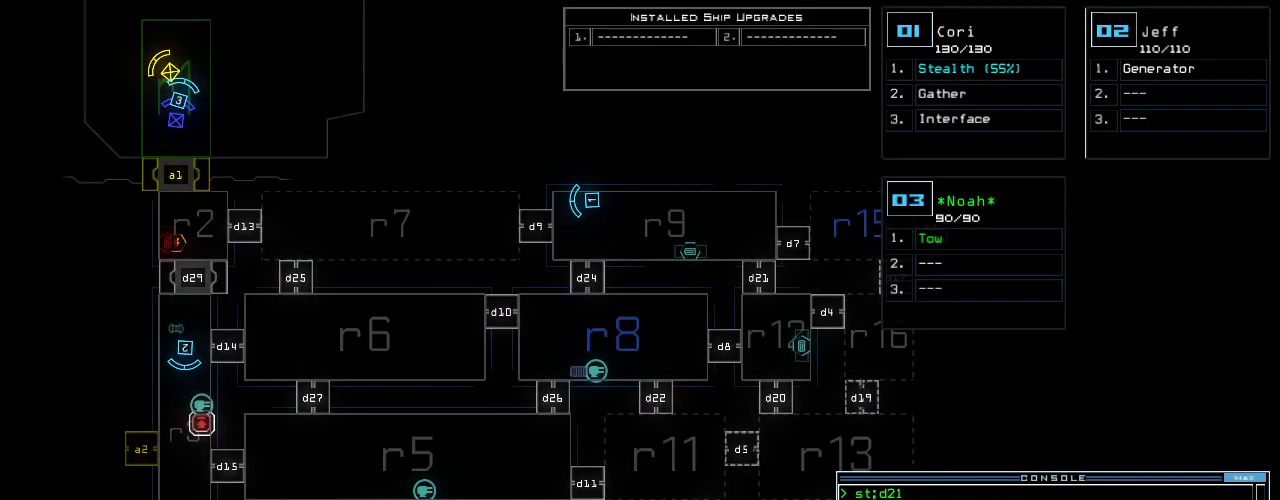
{"keys": [], "events": []}
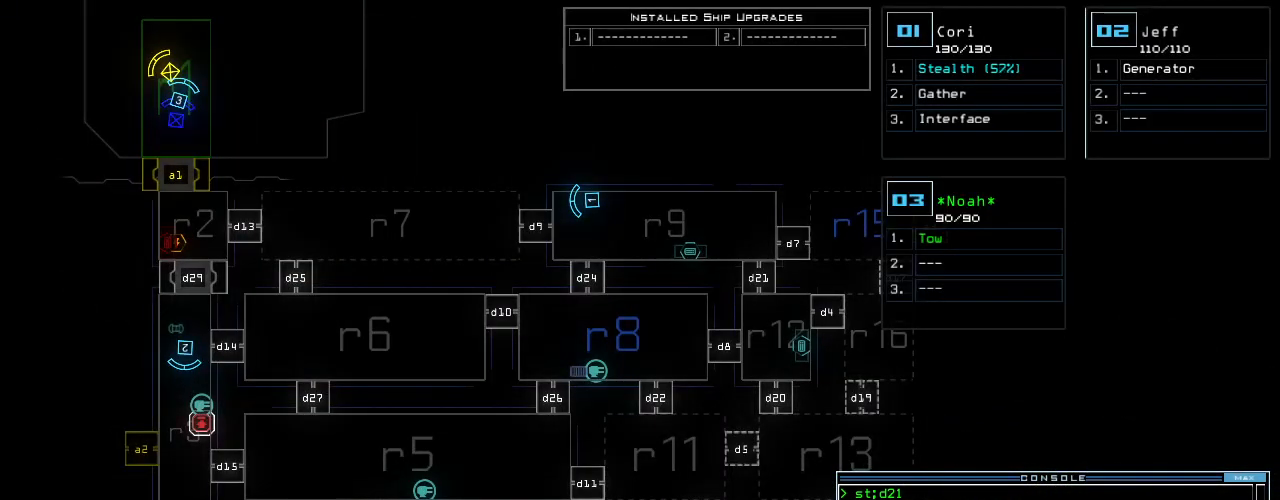
{"keys": ["f", "space"], "events": [[420, "f", "down"], [500, "space", "down"]]}
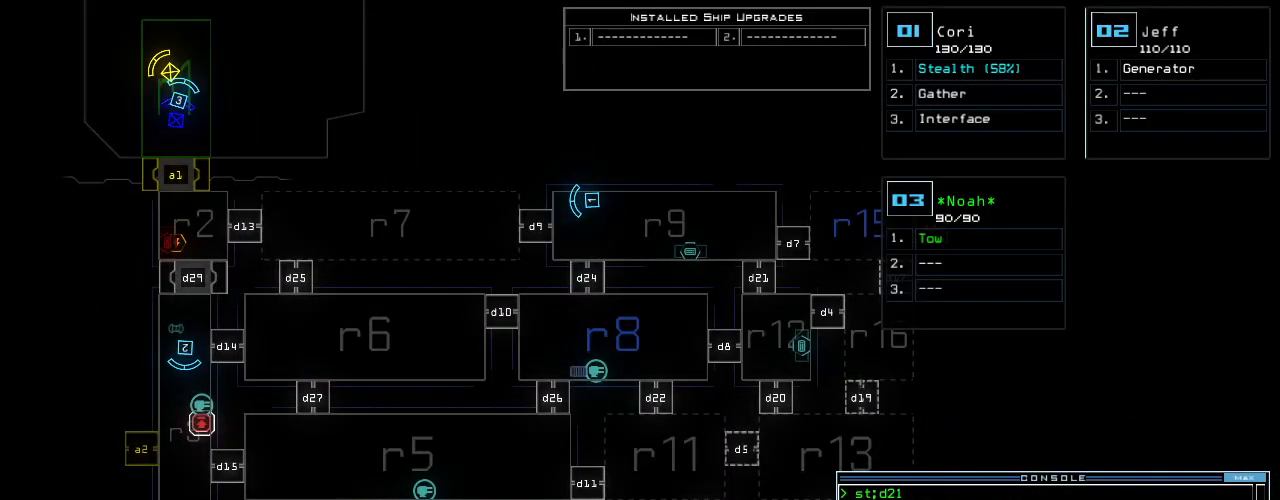
{"keys": ["9"], "events": [[20, "f", "up"], [100, "r", "down"], [140, "space", "up"], [240, "r", "up"], [480, "9", "down"]]}
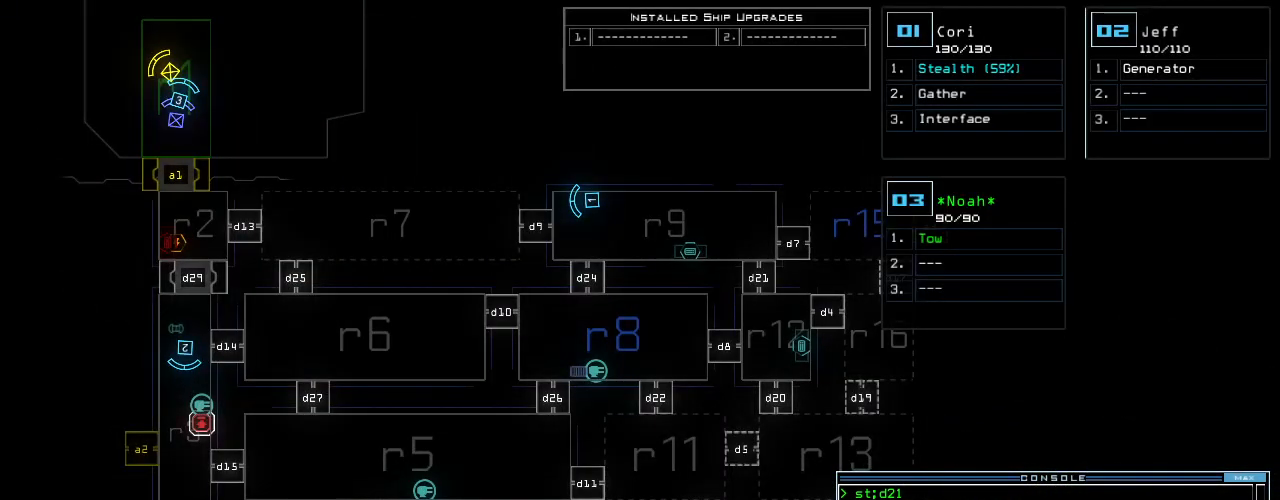
{"keys": [], "events": [[60, "9", "up"], [200, "return", "down"], [240, "return", "up"]]}
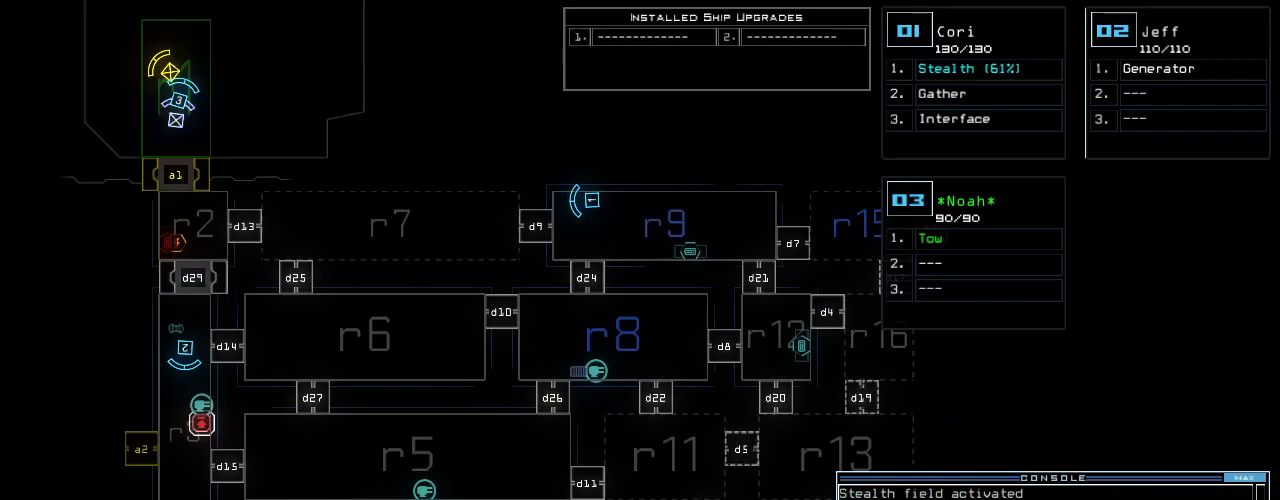
{"keys": ["right"], "events": [[280, "right", "down"]]}